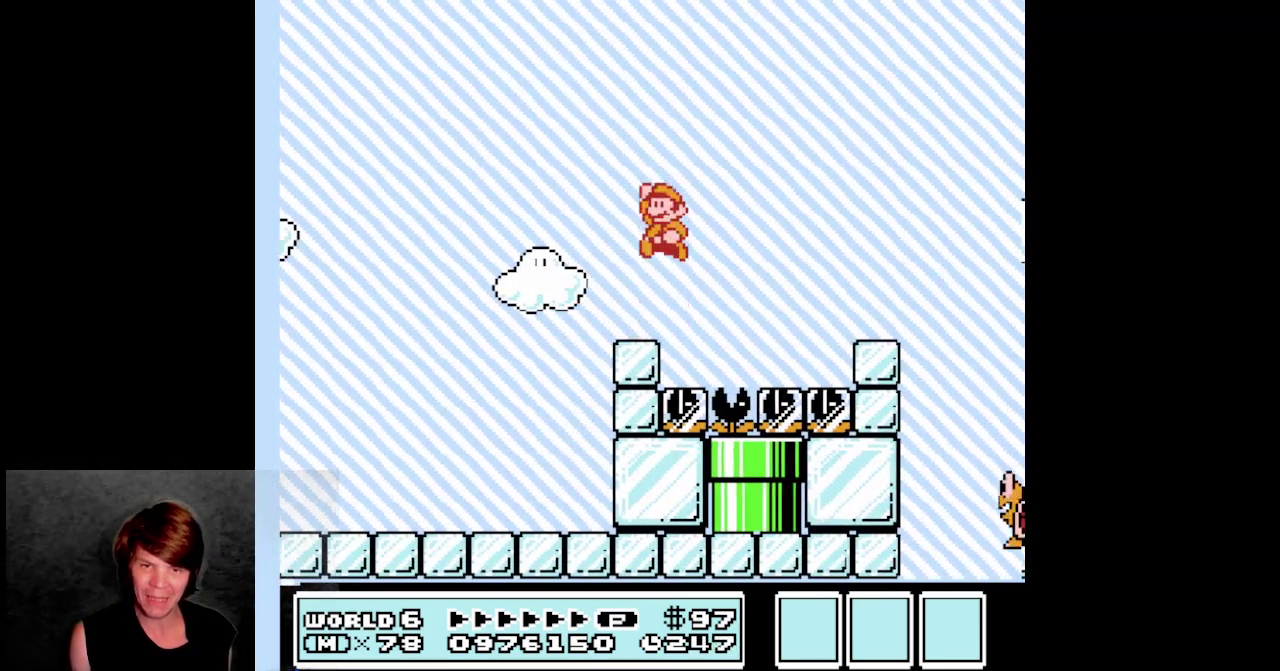
Gameplay with a controller (Nintendo layout); each line is a JSON object with the inputs held at the frame after it. "events" lists button and stick changes between this image and that frame as [ms after this image, input, new state], when the widget could be followed in between. Not read: L3 R3.
{"buttons": [], "events": [[117, "DPAD_UP", "down"], [167, "DPAD_LEFT", "up"], [183, "A", "up"], [200, "DPAD_RIGHT", "down"], [217, "DPAD_UP", "up"], [300, "DPAD_RIGHT", "up"], [317, "B", "down"], [433, "B", "up"]]}
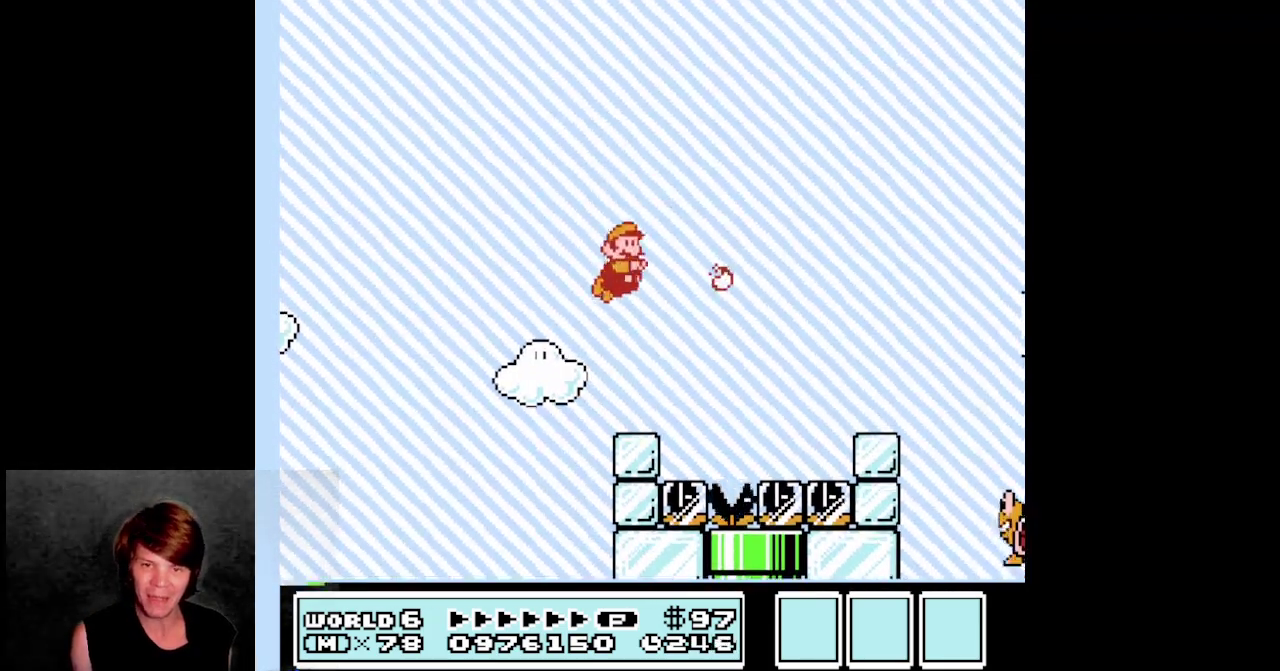
{"buttons": ["A"], "events": [[400, "A", "down"]]}
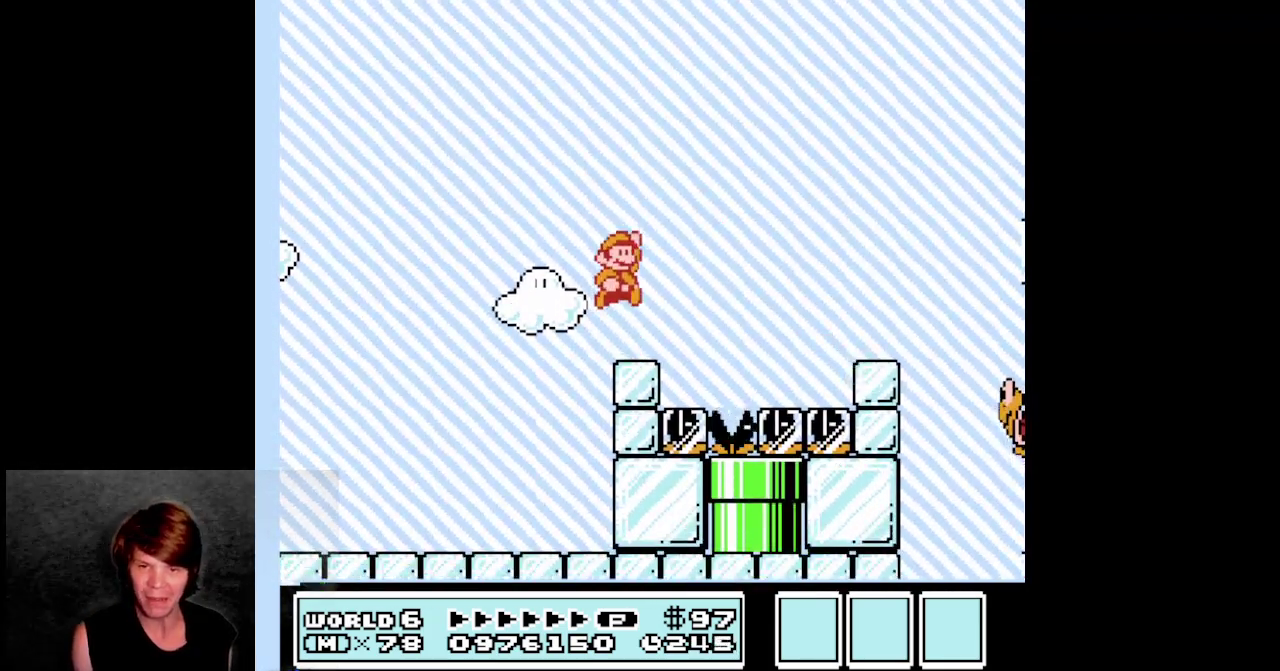
{"buttons": [], "events": [[17, "A", "up"], [233, "B", "down"], [333, "B", "up"]]}
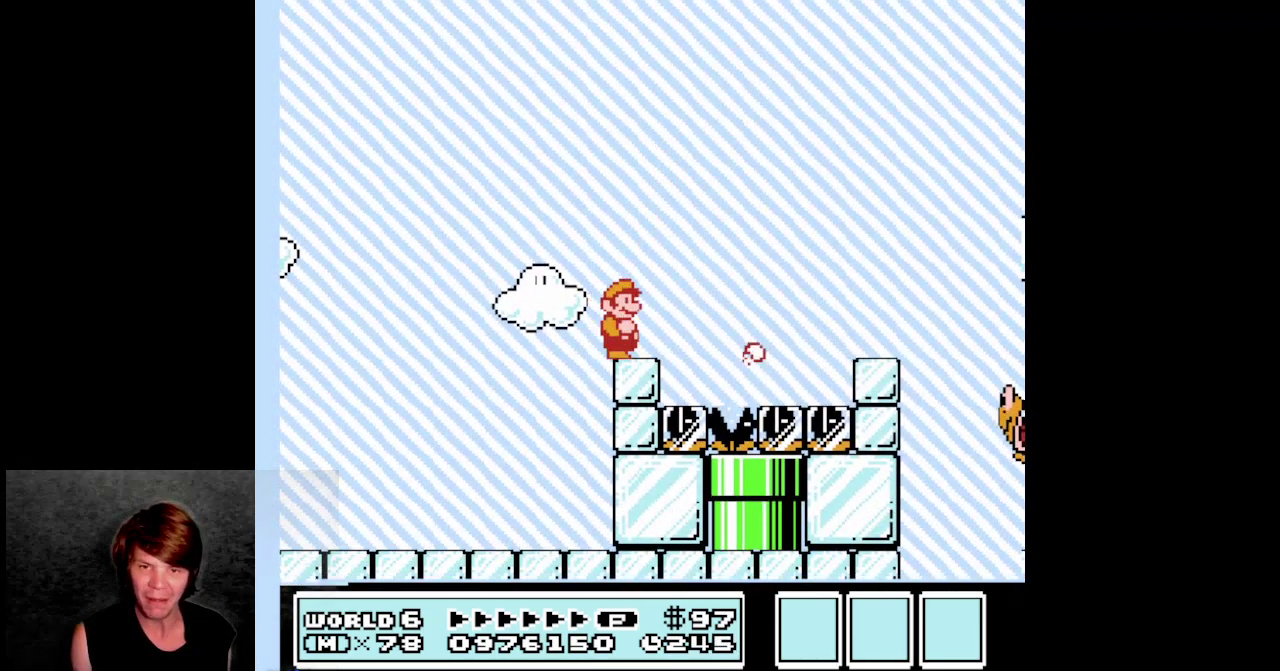
{"buttons": ["B"], "events": [[133, "A", "down"], [233, "A", "up"], [417, "B", "down"]]}
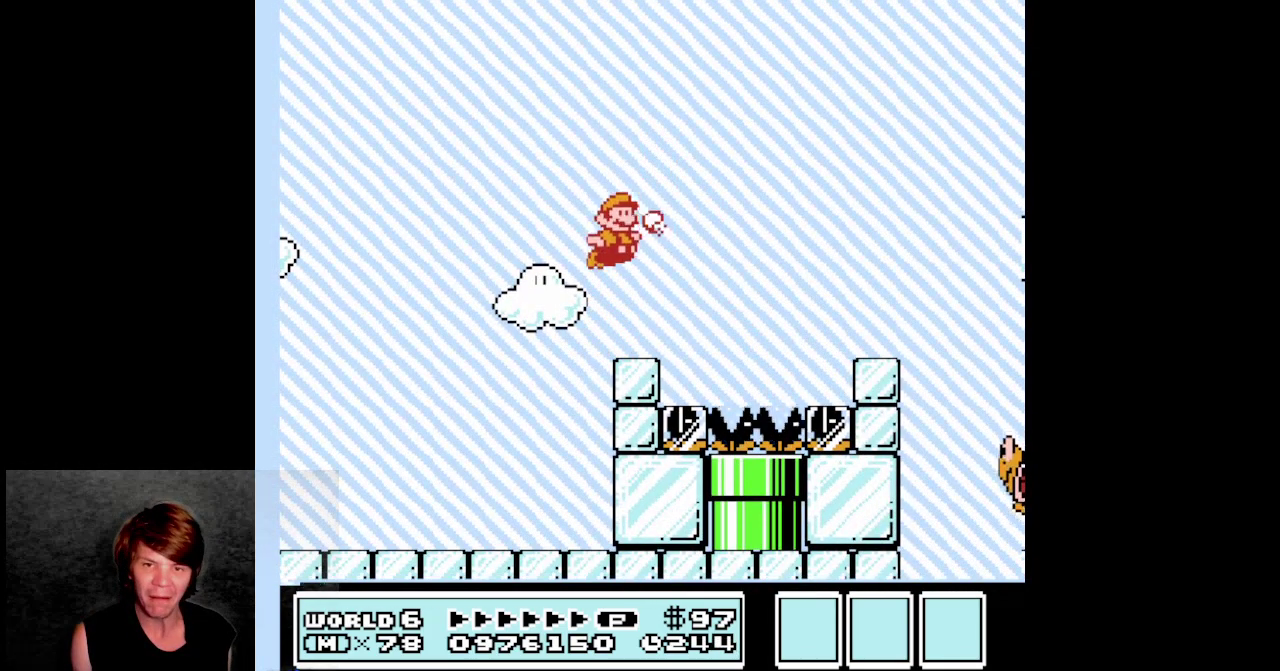
{"buttons": [], "events": [[50, "B", "up"]]}
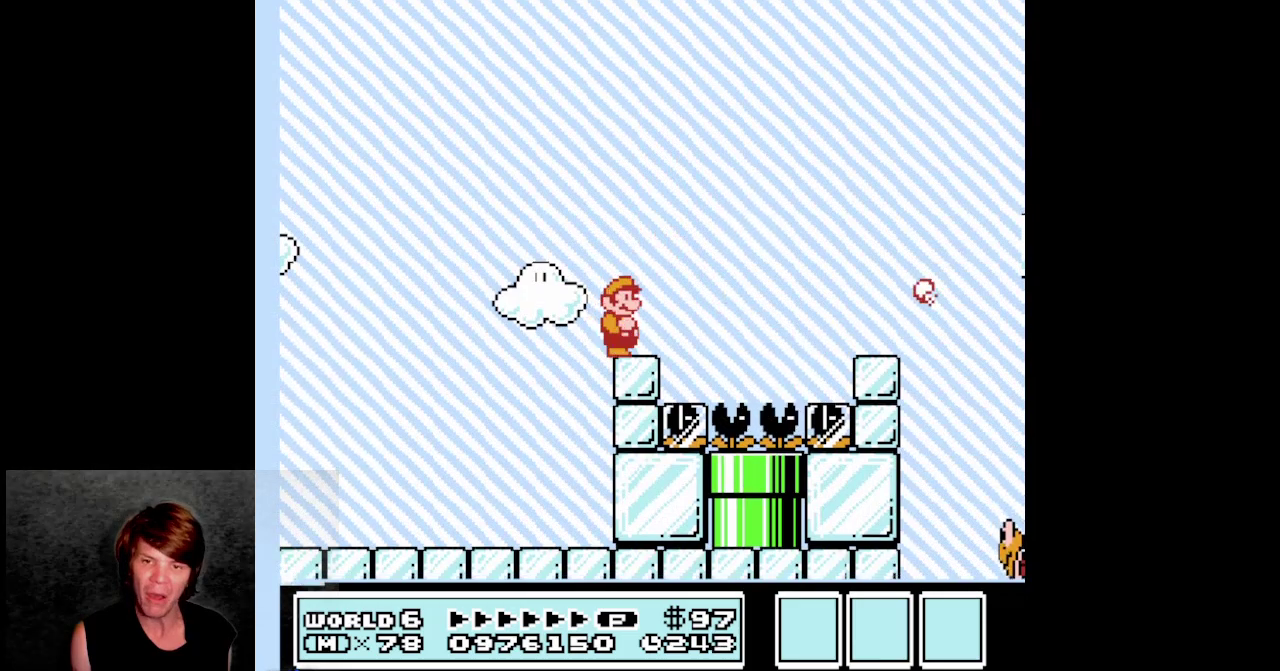
{"buttons": ["B"], "events": [[167, "A", "down"], [283, "A", "up"], [400, "B", "down"]]}
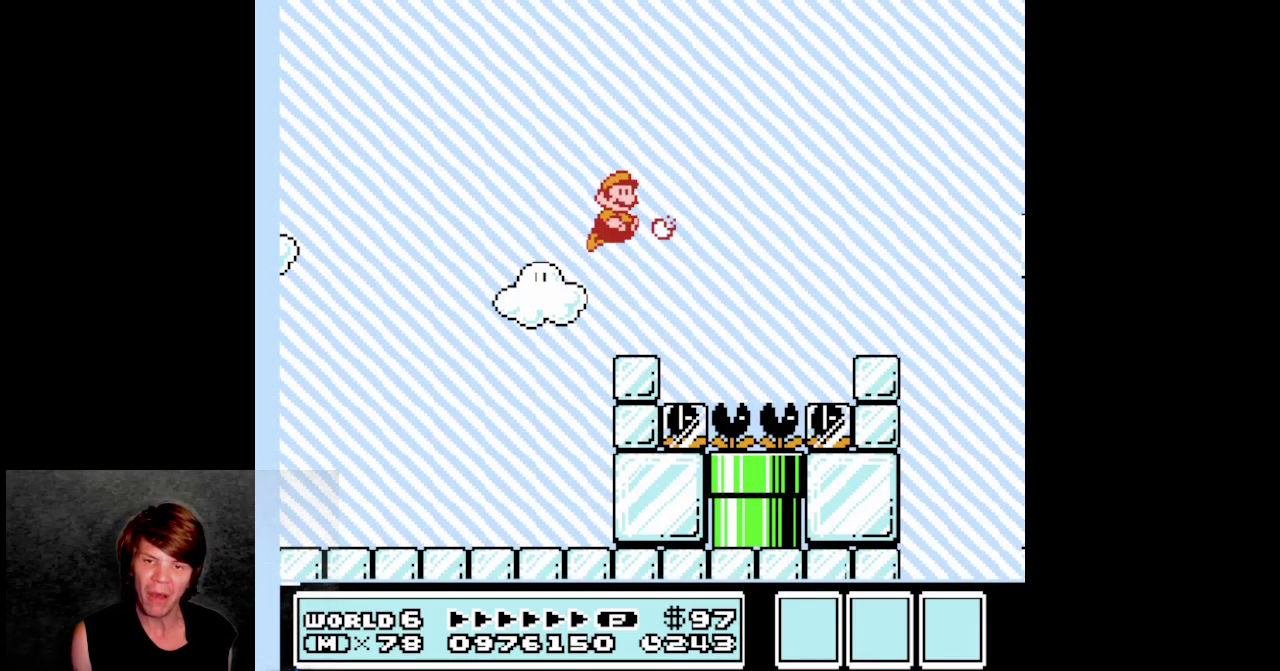
{"buttons": [], "events": [[33, "B", "up"]]}
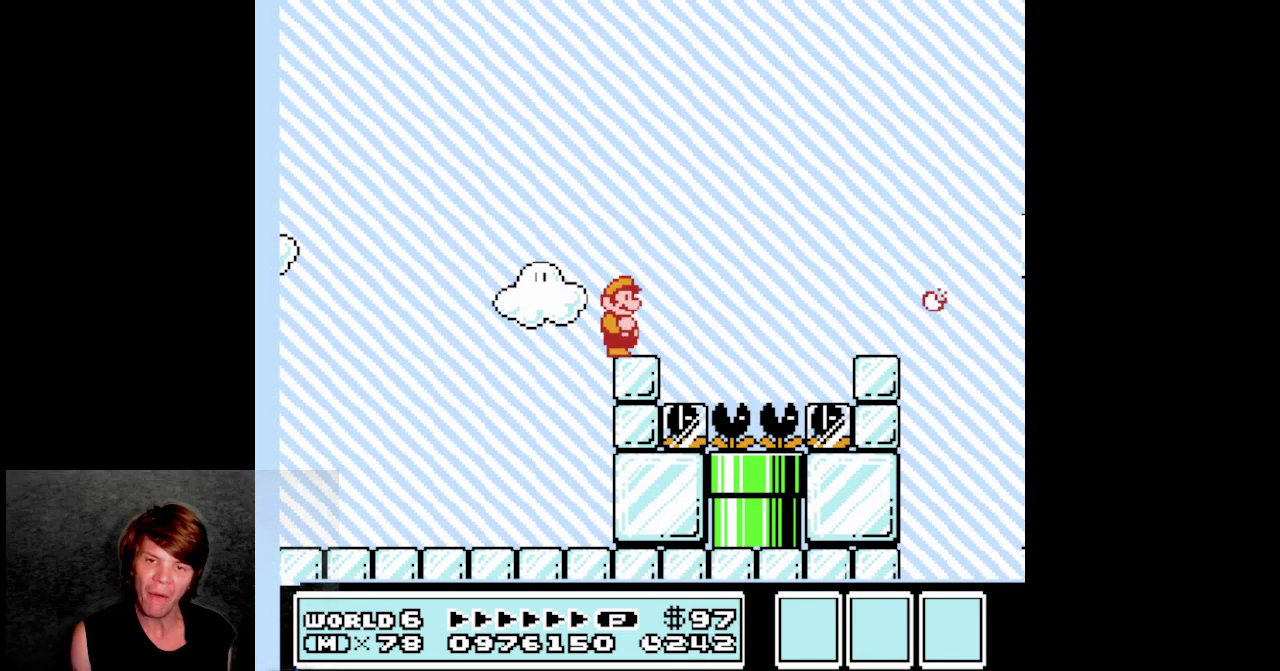
{"buttons": ["A"], "events": [[133, "A", "down"]]}
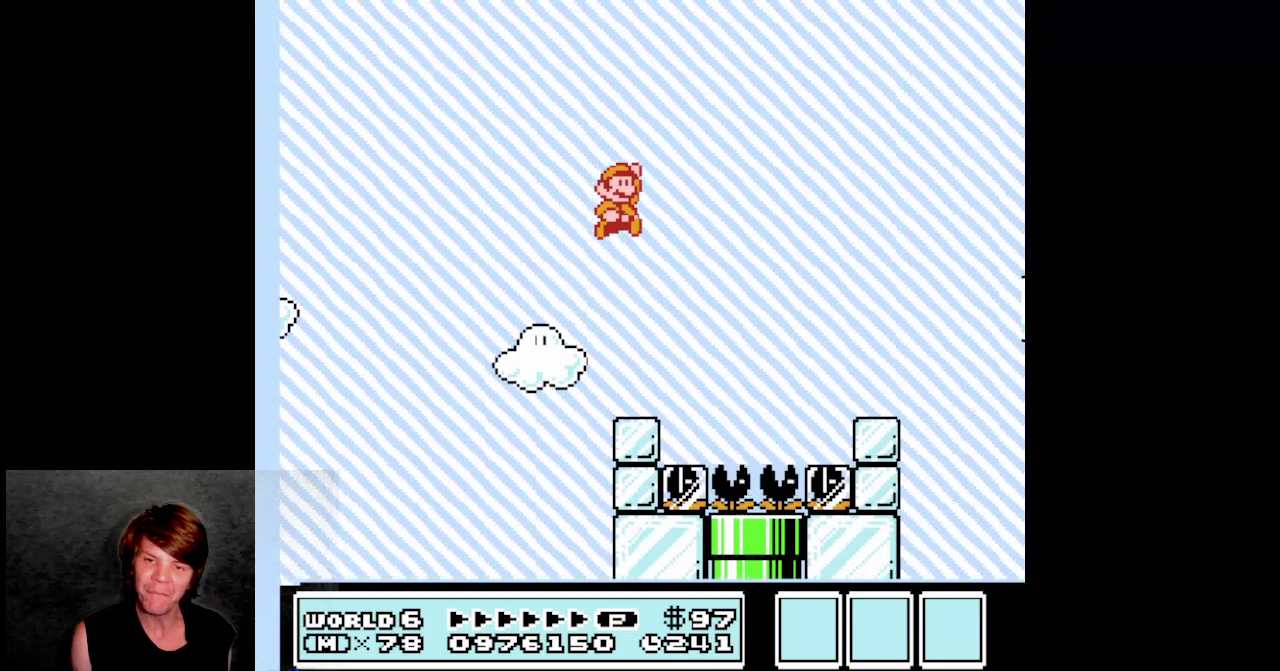
{"buttons": [], "events": [[17, "A", "up"], [83, "B", "down"], [300, "B", "up"]]}
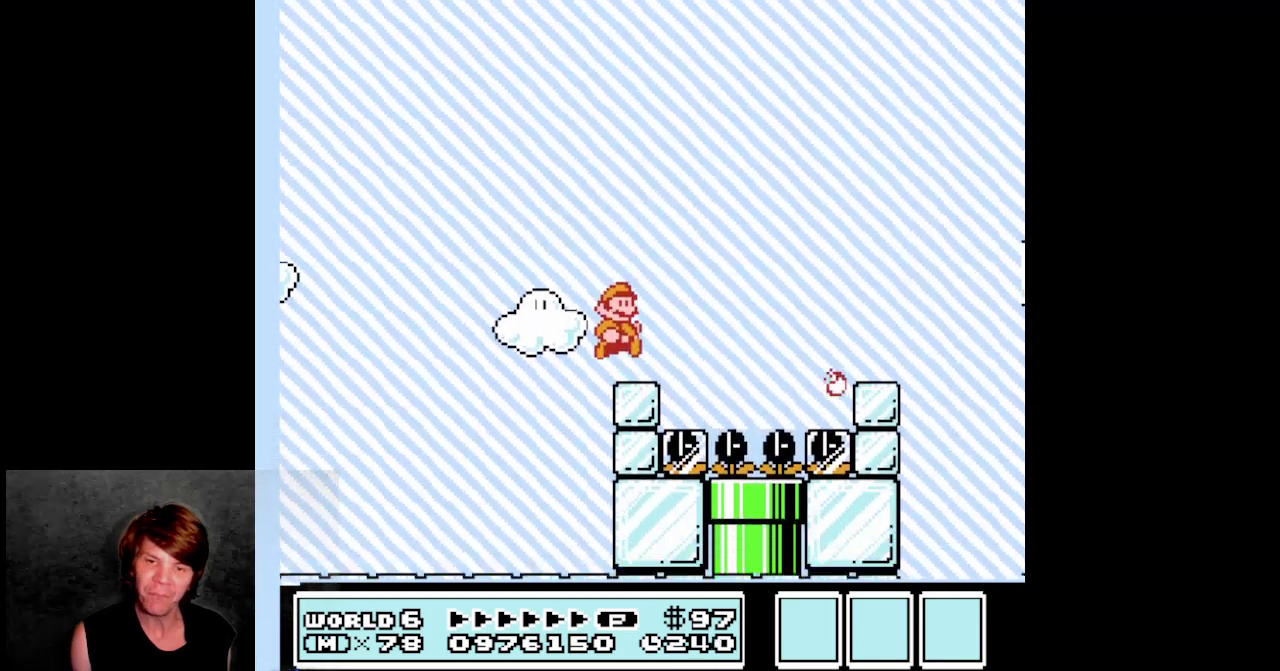
{"buttons": ["A"], "events": [[450, "A", "down"]]}
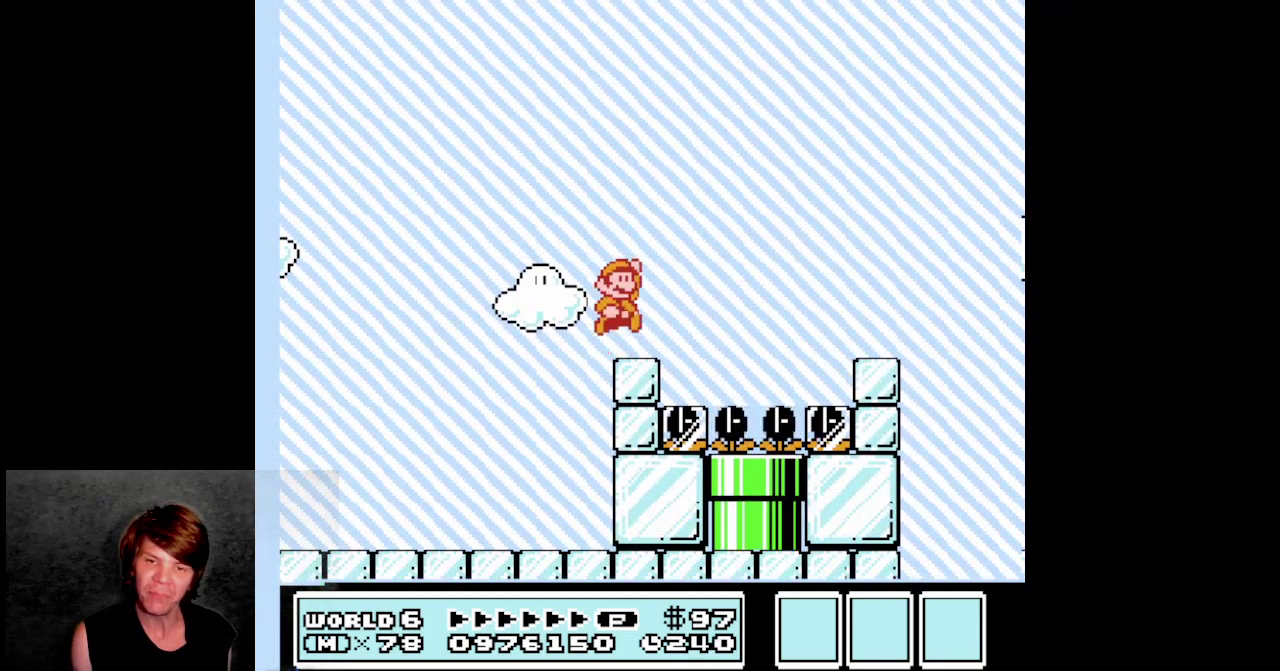
{"buttons": [], "events": [[17, "A", "up"], [183, "B", "down"], [250, "B", "up"]]}
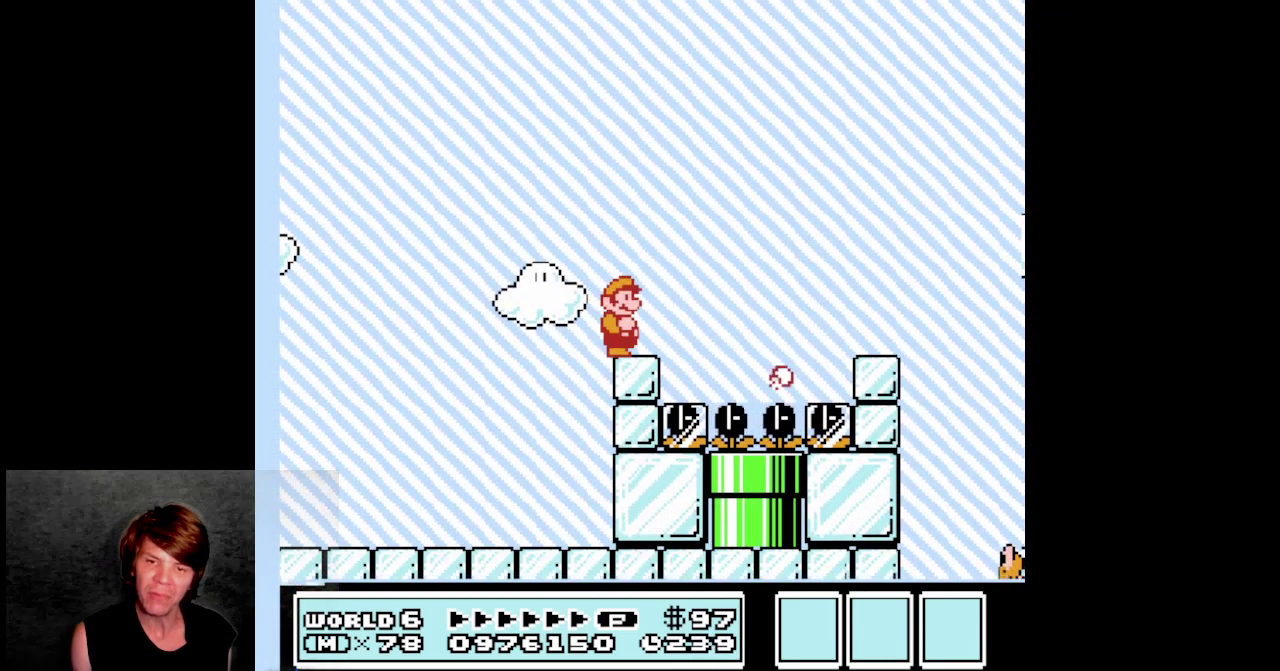
{"buttons": [], "events": [[367, "A", "down"], [483, "A", "up"]]}
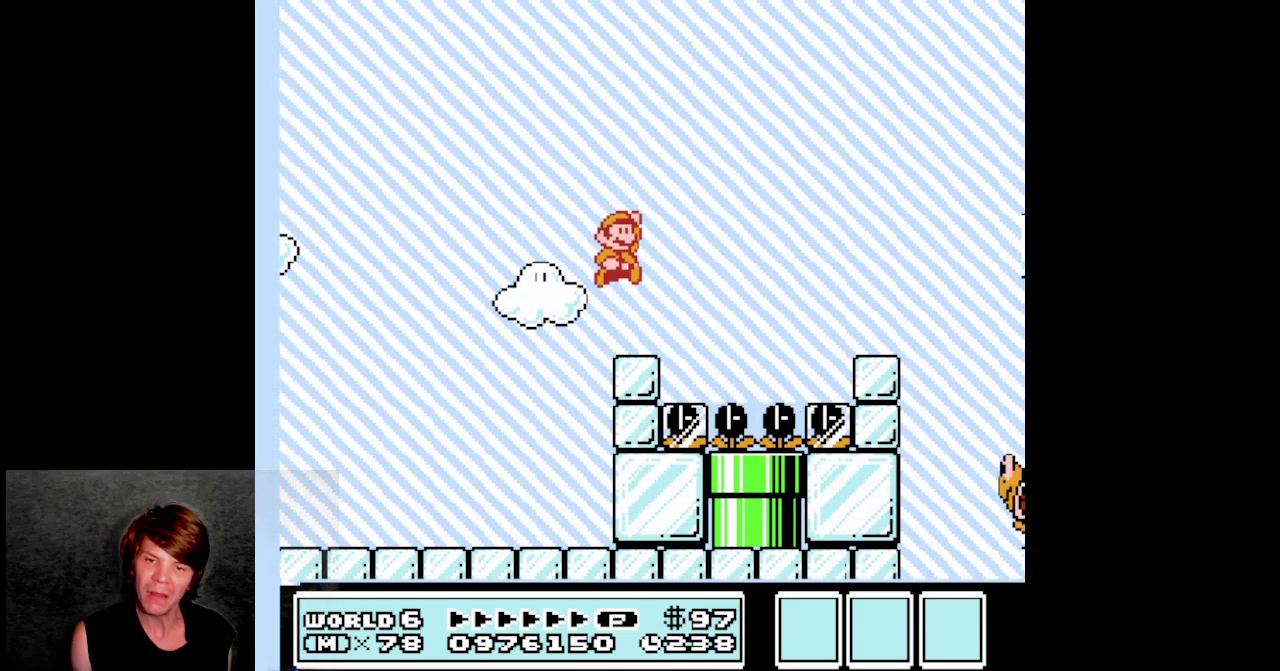
{"buttons": [], "events": [[100, "B", "down"], [167, "B", "up"]]}
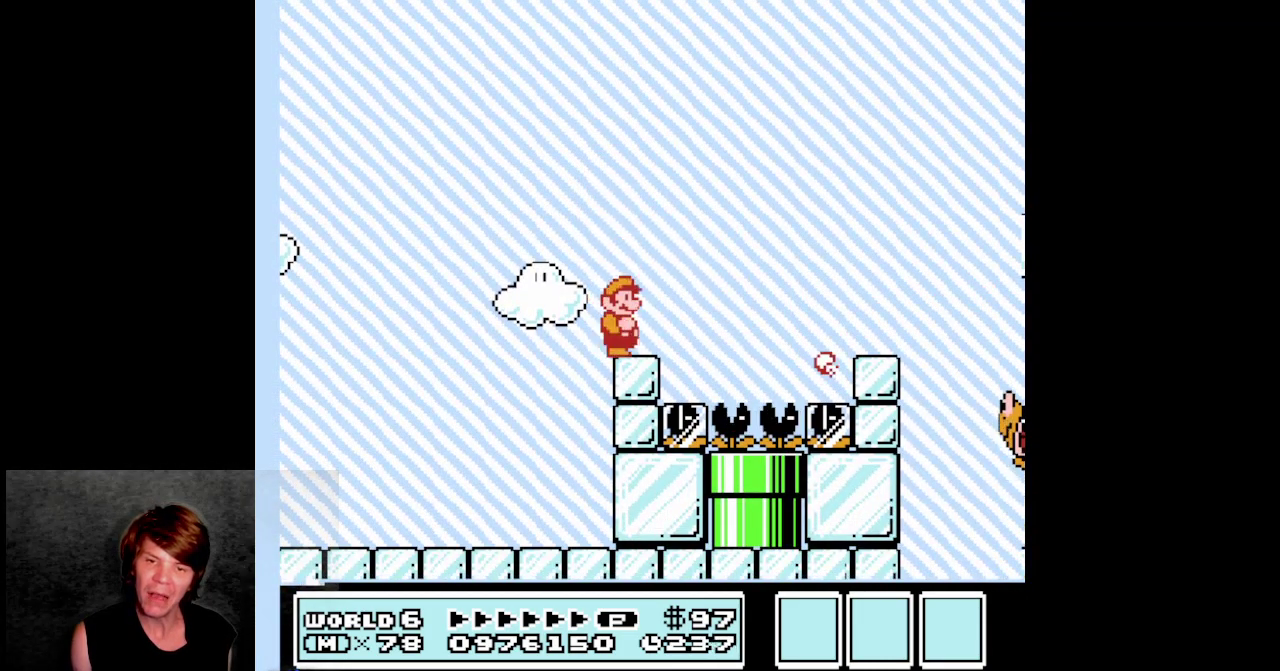
{"buttons": [], "events": [[300, "A", "down"], [500, "A", "up"]]}
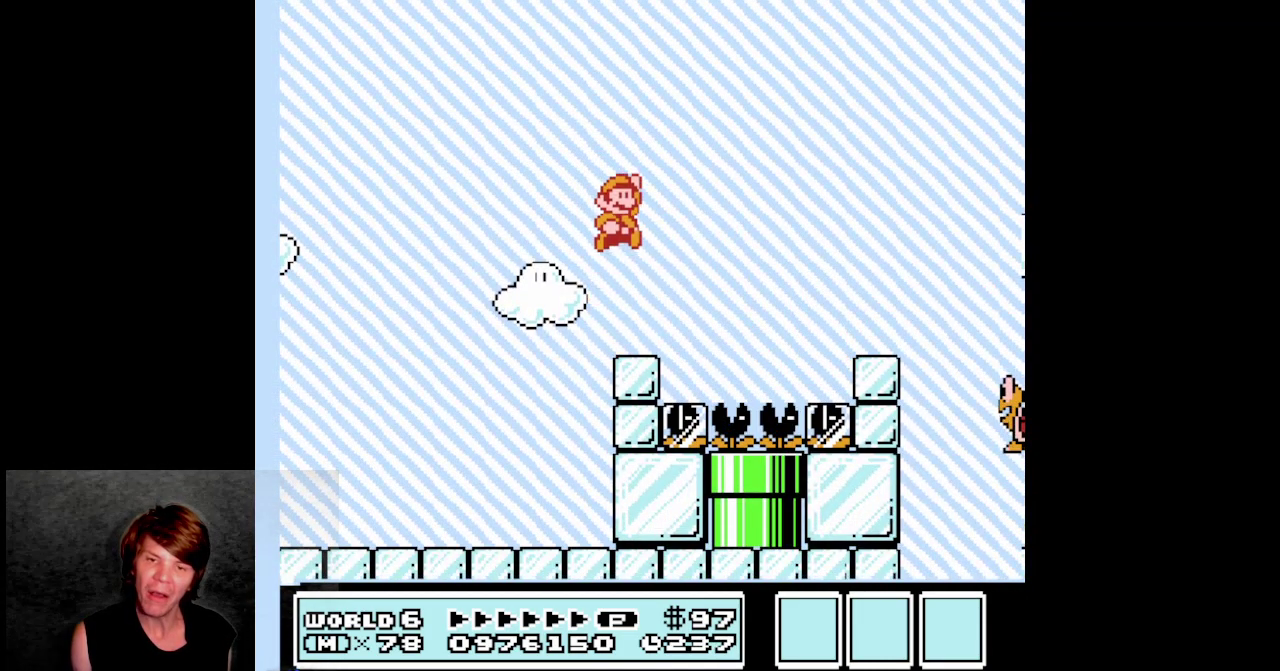
{"buttons": [], "events": [[133, "B", "down"], [200, "B", "up"]]}
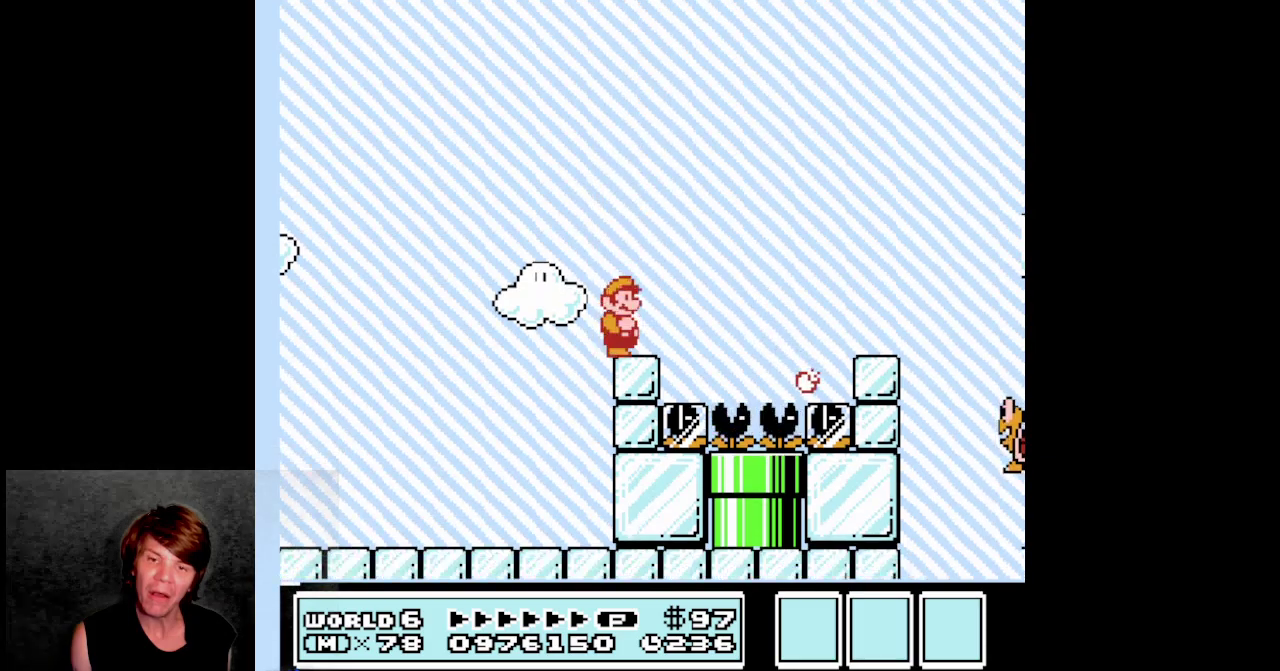
{"buttons": ["DPAD_RIGHT"], "events": [[400, "DPAD_RIGHT", "down"]]}
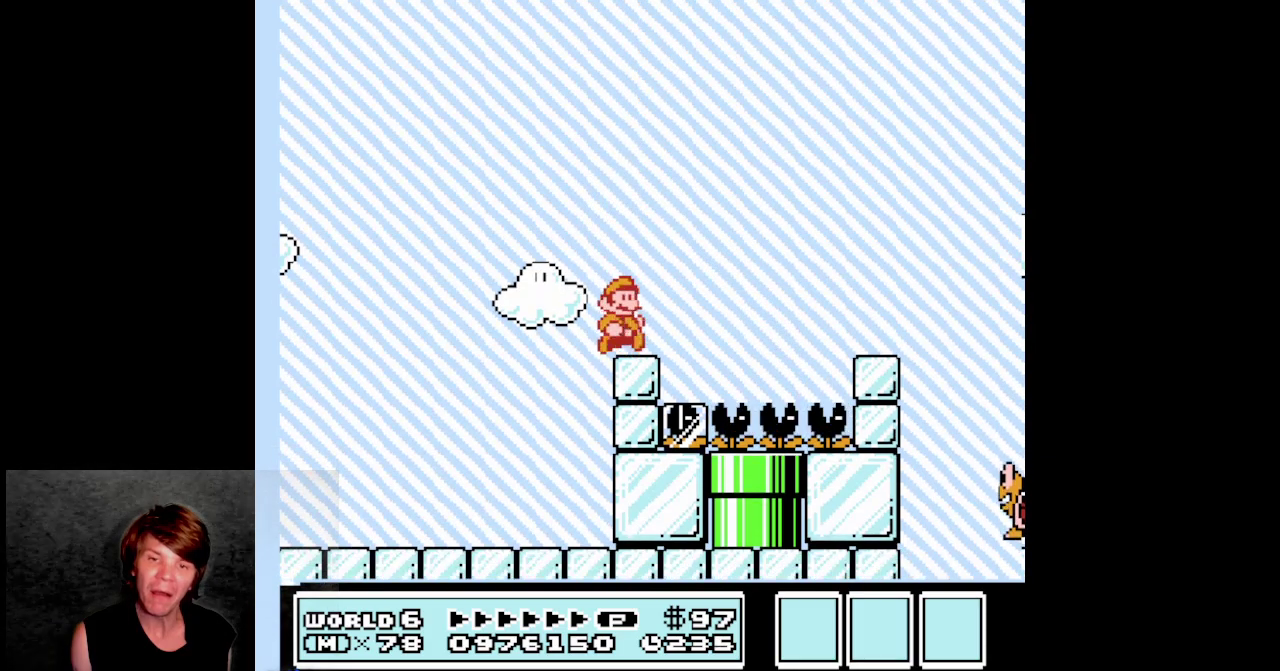
{"buttons": ["A", "DPAD_RIGHT"], "events": [[250, "A", "down"]]}
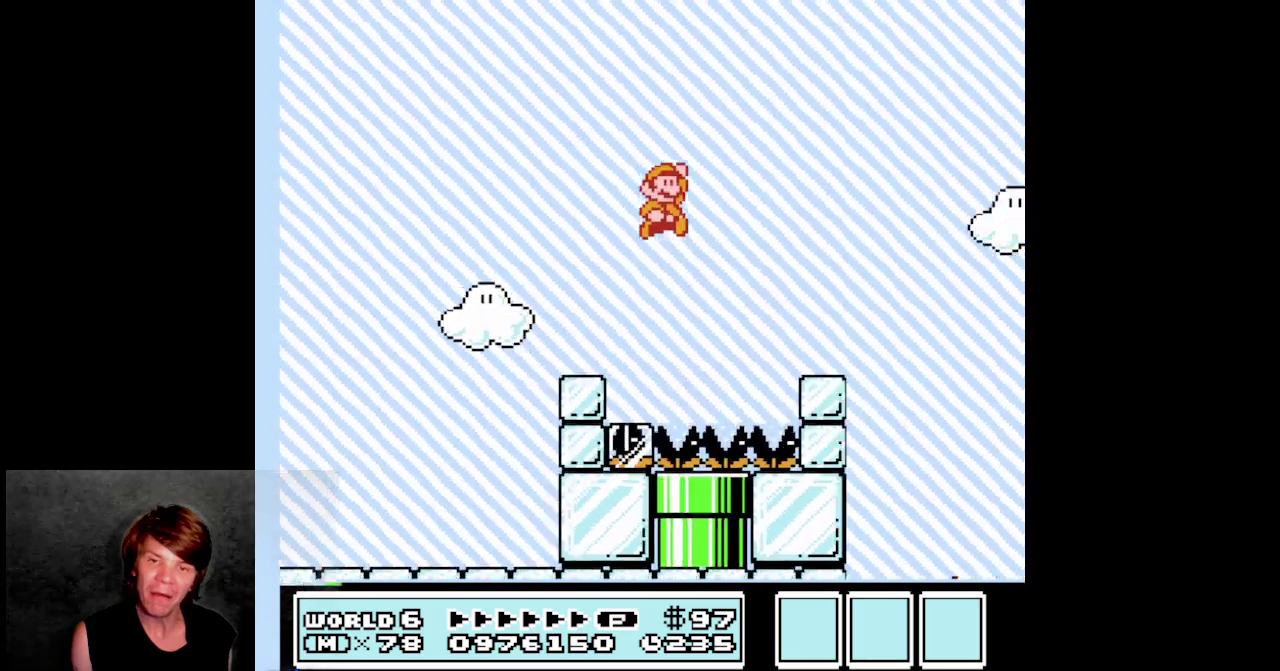
{"buttons": ["B", "DPAD_LEFT"], "events": [[200, "A", "up"], [317, "DPAD_RIGHT", "up"], [333, "DPAD_LEFT", "down"], [467, "B", "down"]]}
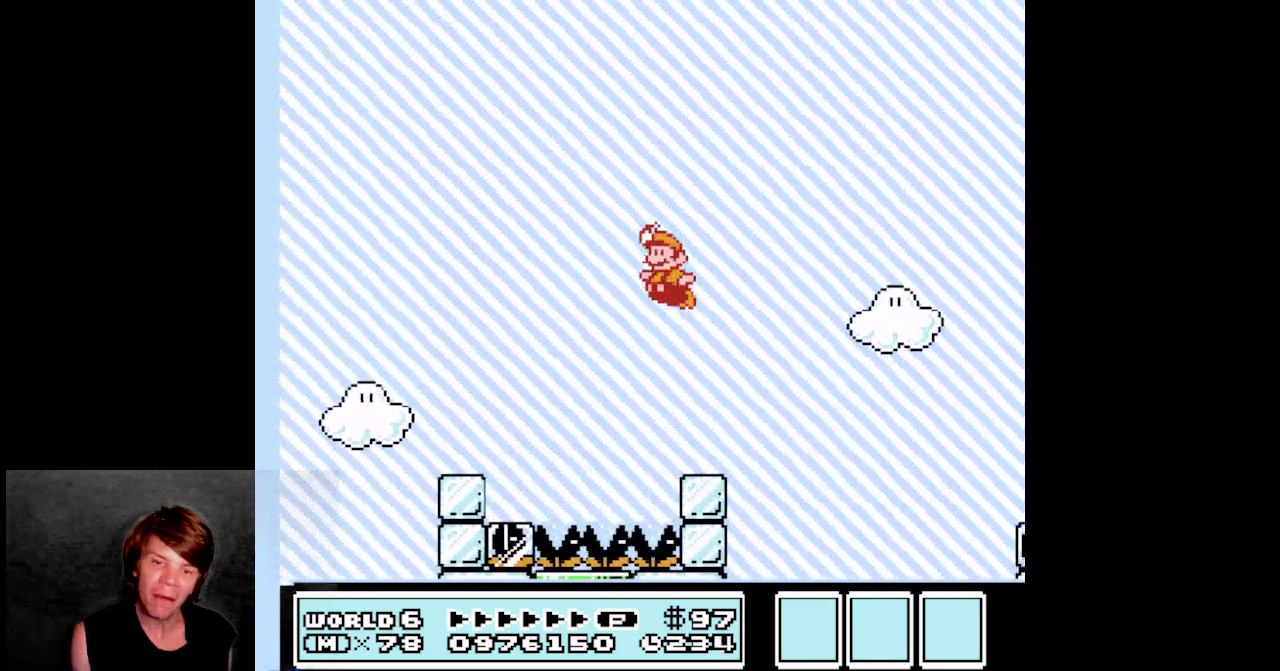
{"buttons": ["A", "DPAD_LEFT"], "events": [[17, "DPAD_LEFT", "up"], [100, "B", "up"], [167, "DPAD_RIGHT", "down"], [283, "A", "down"], [417, "DPAD_RIGHT", "up"], [450, "DPAD_LEFT", "down"]]}
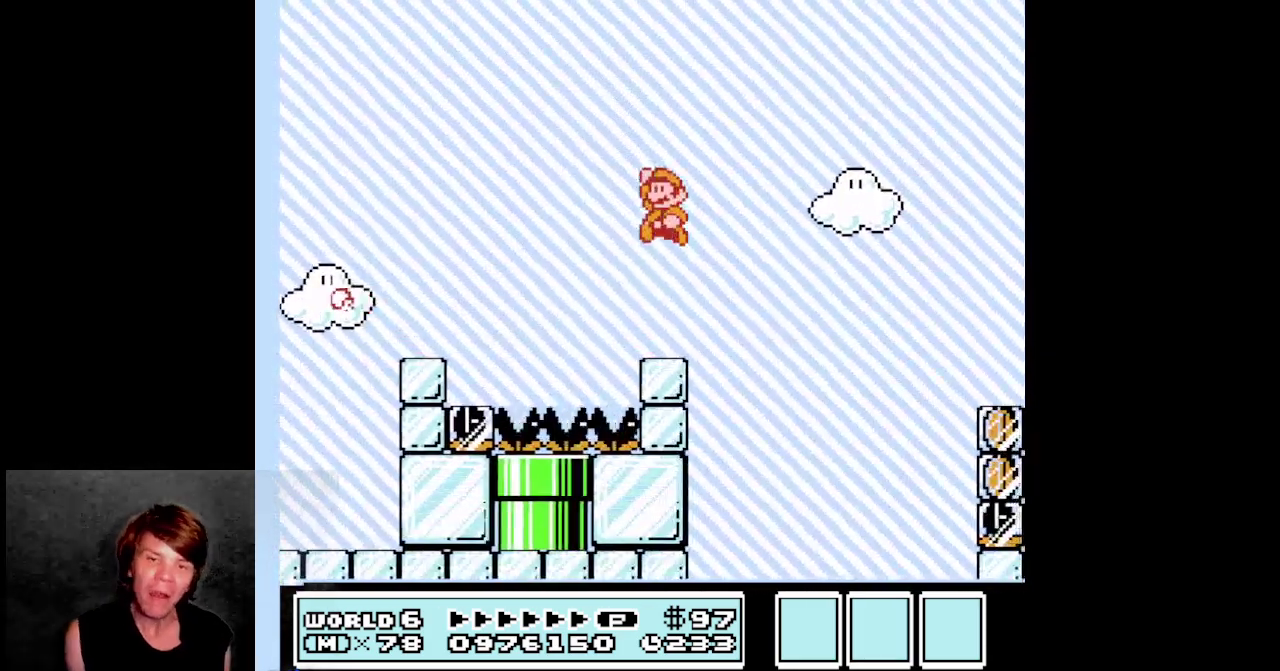
{"buttons": ["DPAD_LEFT"], "events": [[150, "A", "up"], [167, "DPAD_LEFT", "up"], [183, "DPAD_RIGHT", "down"], [350, "DPAD_RIGHT", "up"], [383, "DPAD_LEFT", "down"]]}
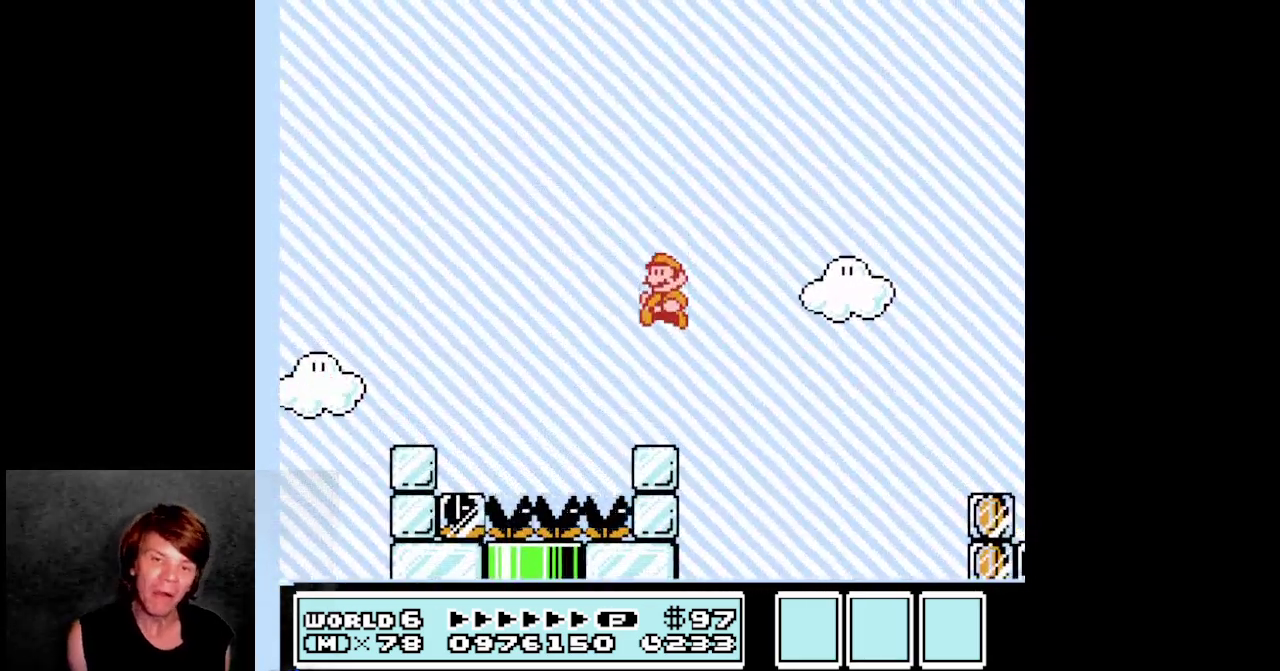
{"buttons": [], "events": [[17, "DPAD_LEFT", "up"], [217, "DPAD_RIGHT", "down"], [350, "DPAD_RIGHT", "up"]]}
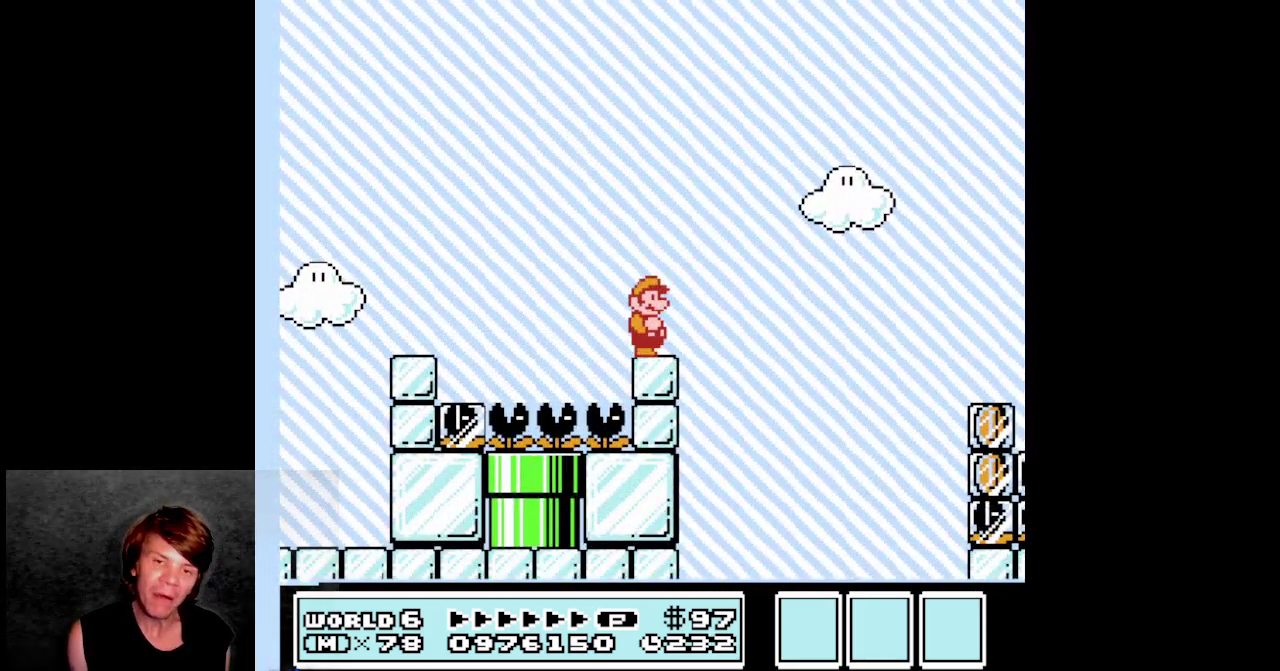
{"buttons": [], "events": [[33, "DPAD_LEFT", "down"], [133, "DPAD_LEFT", "up"], [333, "A", "down"], [467, "A", "up"]]}
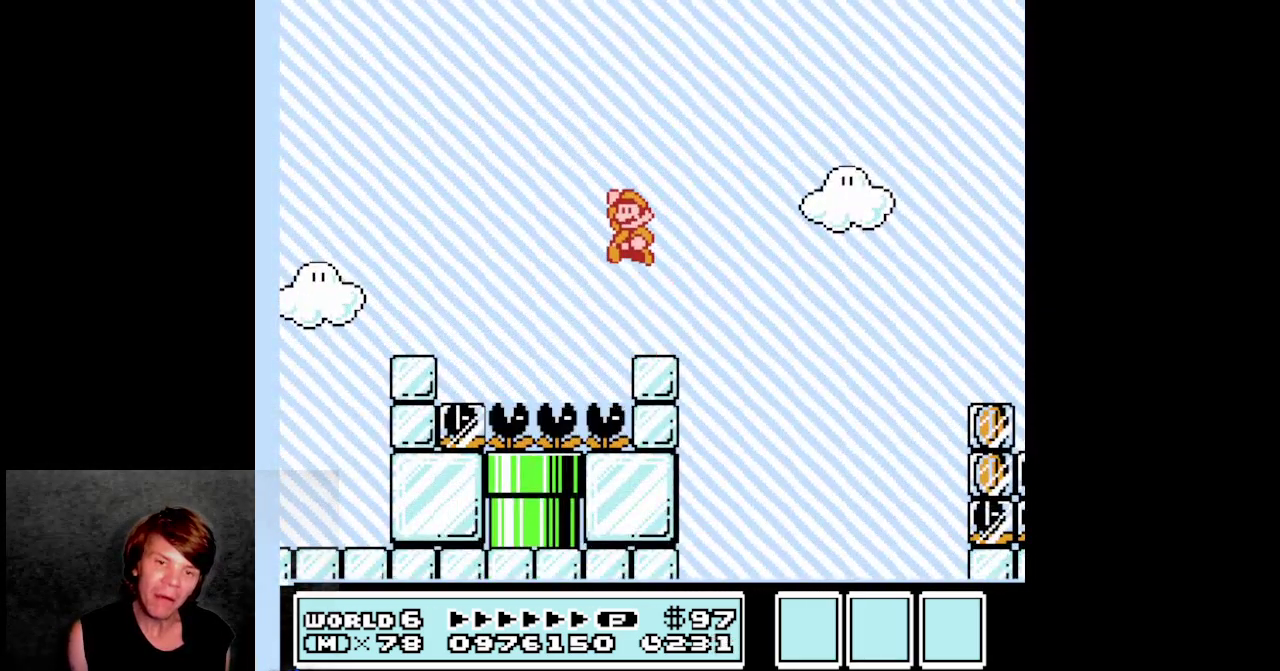
{"buttons": ["DPAD_LEFT"], "events": [[17, "DPAD_RIGHT", "down"], [317, "DPAD_RIGHT", "up"], [350, "DPAD_LEFT", "down"]]}
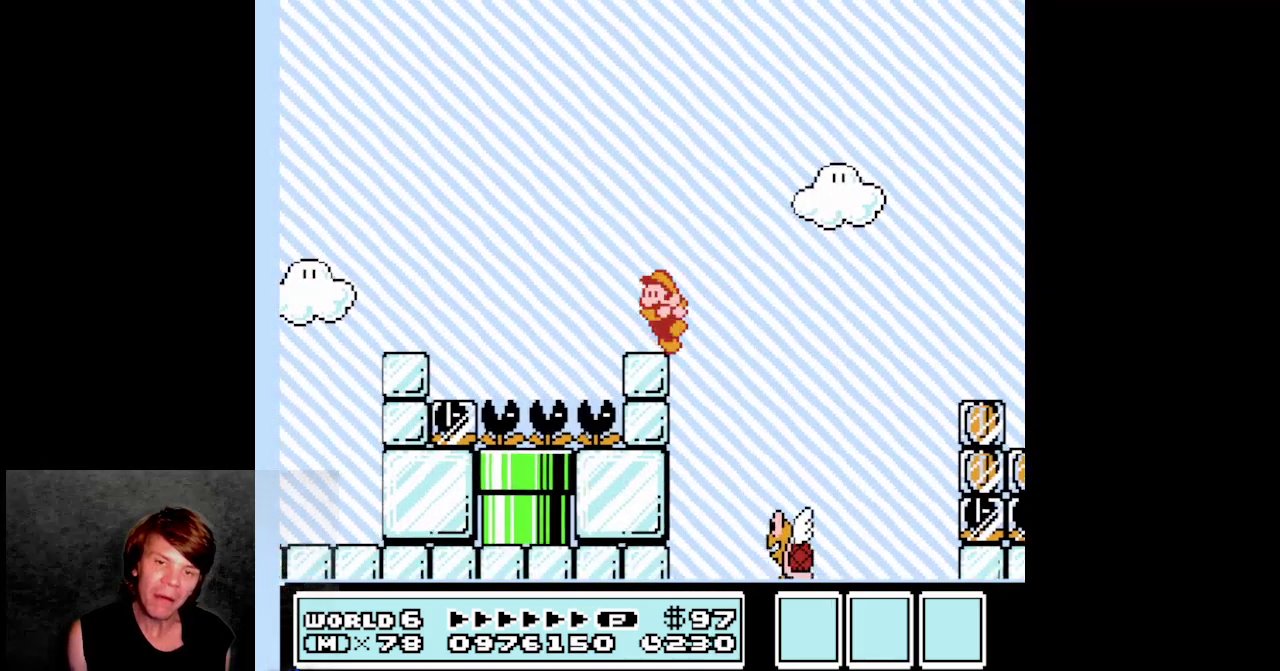
{"buttons": [], "events": [[17, "A", "down"], [33, "DPAD_LEFT", "up"], [117, "A", "up"], [217, "DPAD_LEFT", "down"], [333, "B", "down"], [350, "DPAD_LEFT", "up"], [433, "B", "up"]]}
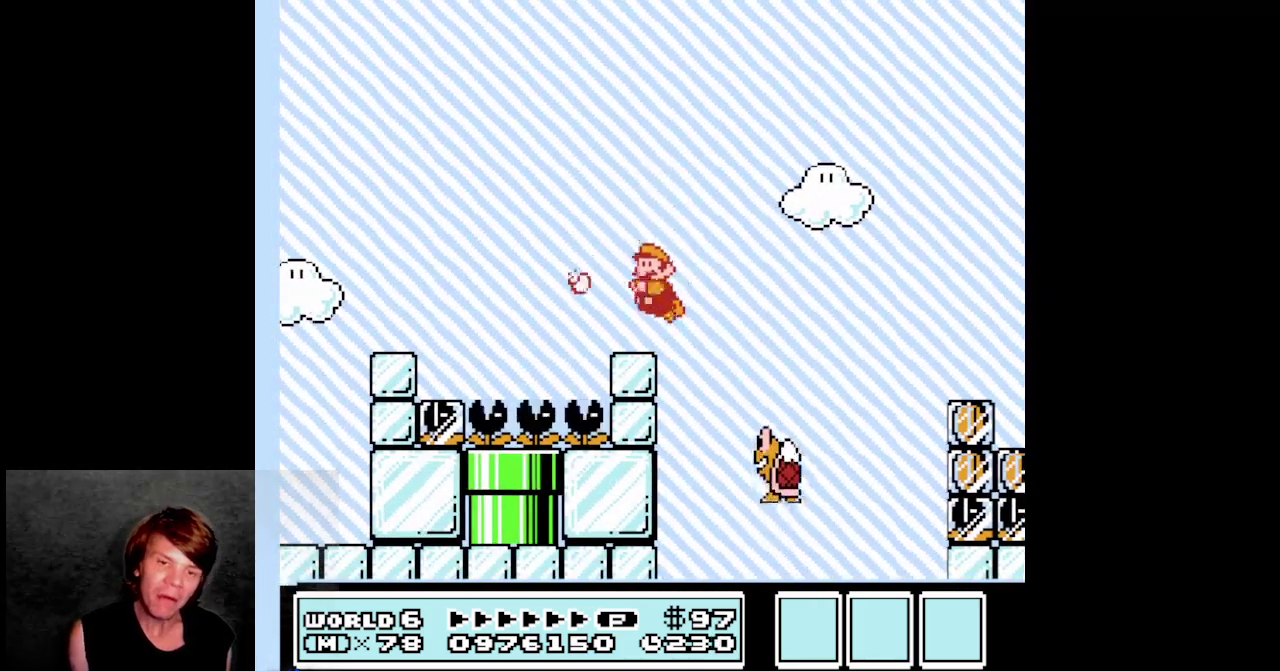
{"buttons": ["A"], "events": [[450, "A", "down"]]}
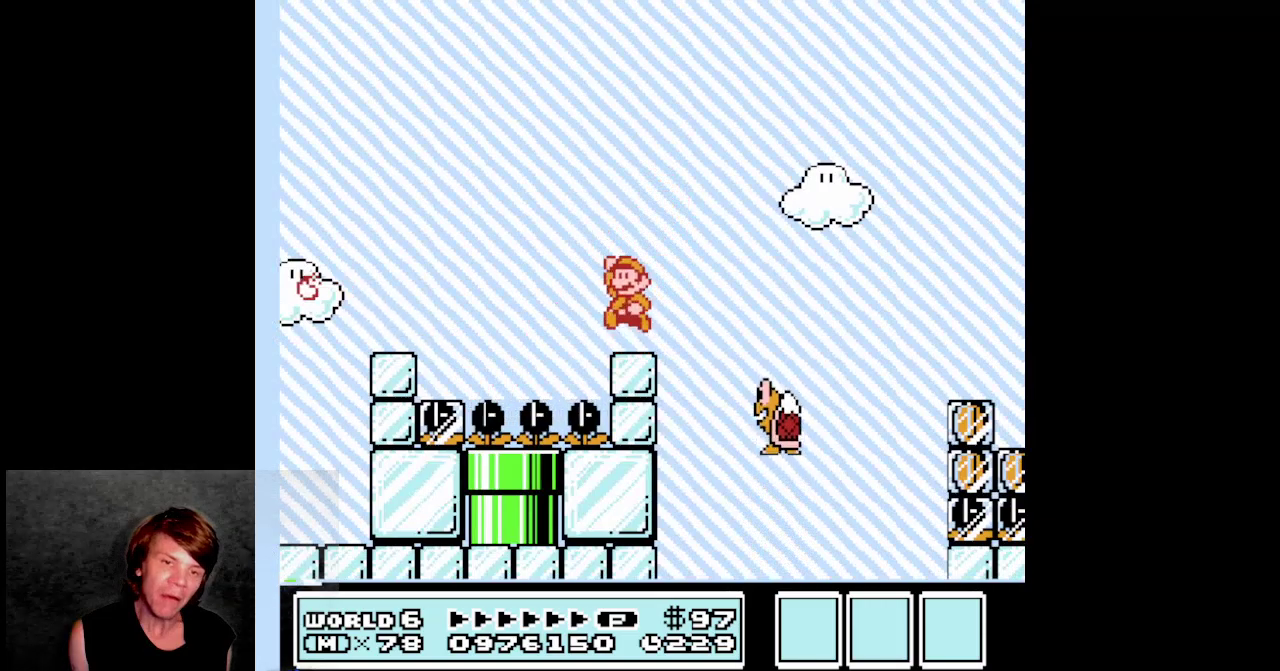
{"buttons": [], "events": [[67, "DPAD_RIGHT", "down"], [183, "A", "up"], [217, "DPAD_RIGHT", "up"], [250, "DPAD_LEFT", "down"], [400, "DPAD_LEFT", "up"]]}
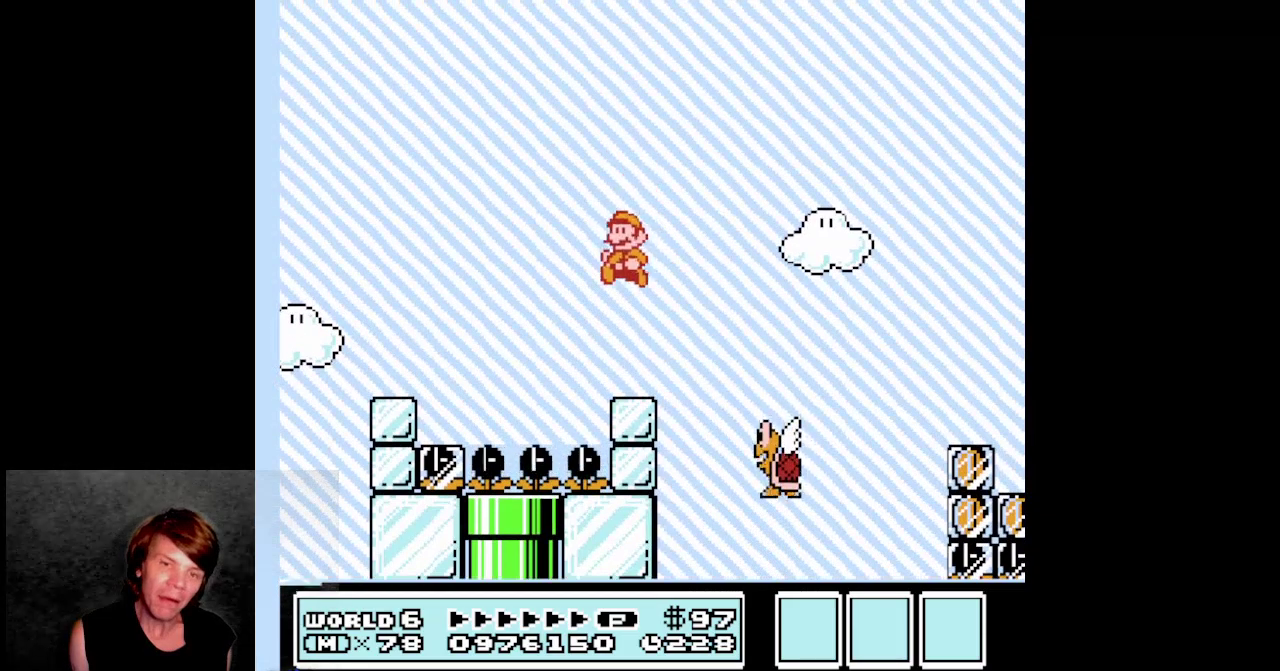
{"buttons": ["A", "DPAD_LEFT"], "events": [[83, "DPAD_RIGHT", "down"], [133, "B", "down"], [250, "B", "up"], [300, "DPAD_RIGHT", "up"], [333, "A", "down"], [450, "DPAD_LEFT", "down"]]}
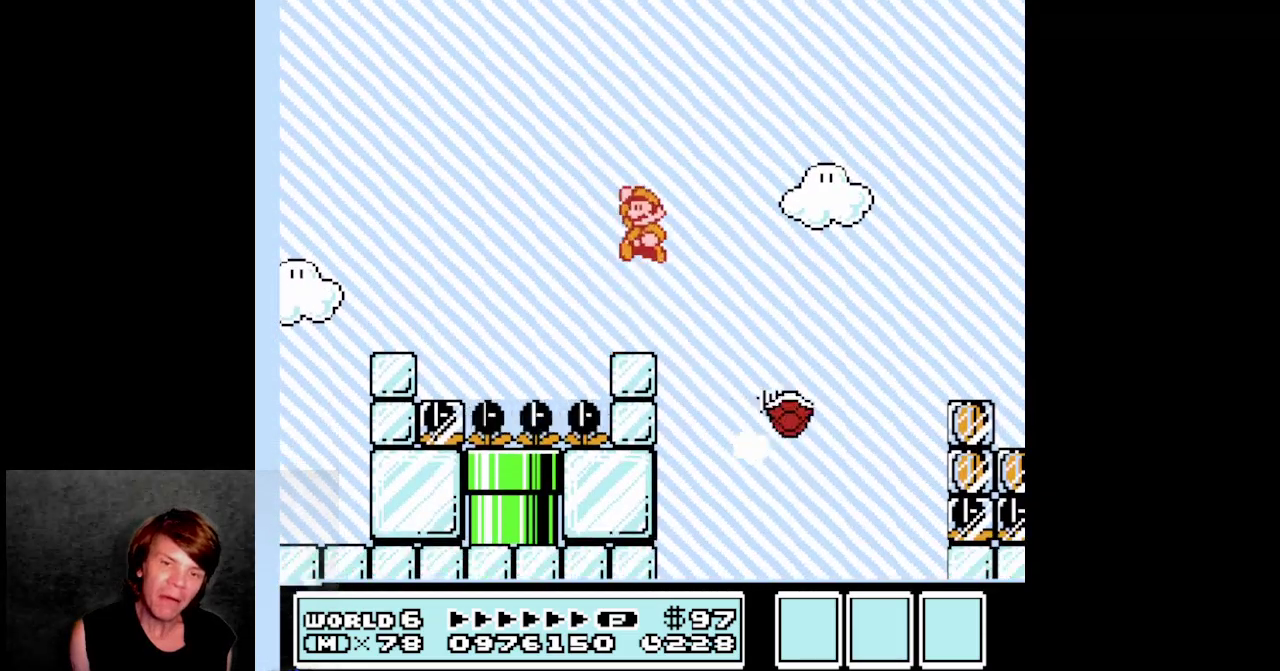
{"buttons": ["B", "DPAD_RIGHT"], "events": [[50, "A", "up"], [117, "DPAD_LEFT", "up"], [367, "B", "down"], [483, "DPAD_RIGHT", "down"]]}
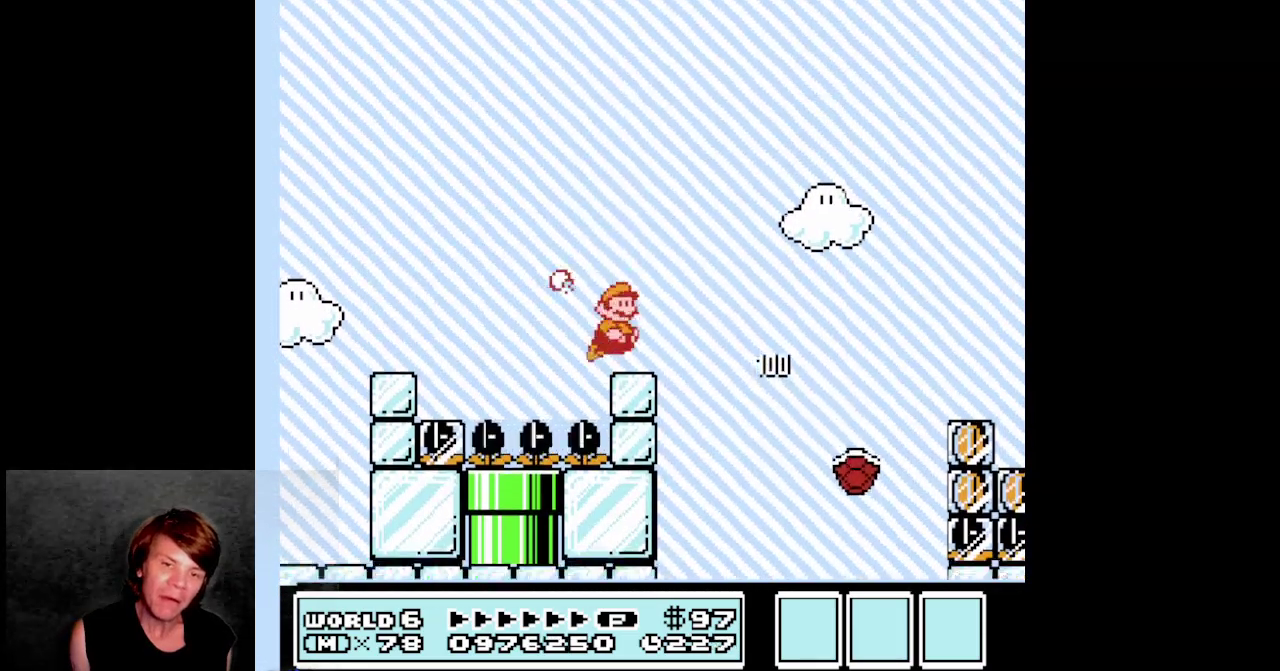
{"buttons": ["DPAD_RIGHT"], "events": [[17, "B", "up"], [83, "A", "down"], [183, "DPAD_RIGHT", "up"], [217, "DPAD_LEFT", "down"], [283, "A", "up"], [367, "DPAD_UP", "down"], [417, "DPAD_LEFT", "up"], [417, "DPAD_UP", "up"], [467, "DPAD_RIGHT", "down"]]}
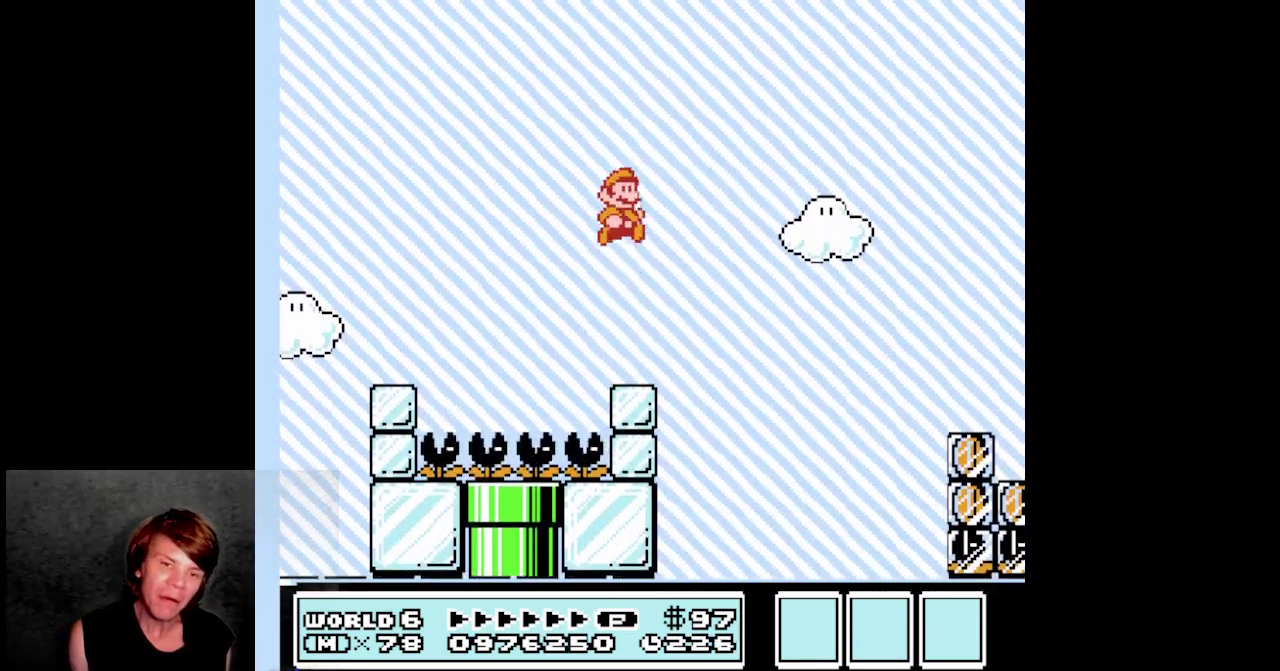
{"buttons": ["A", "B", "DPAD_LEFT"], "events": [[150, "DPAD_RIGHT", "up"], [283, "DPAD_LEFT", "down"], [367, "A", "down"], [367, "B", "down"]]}
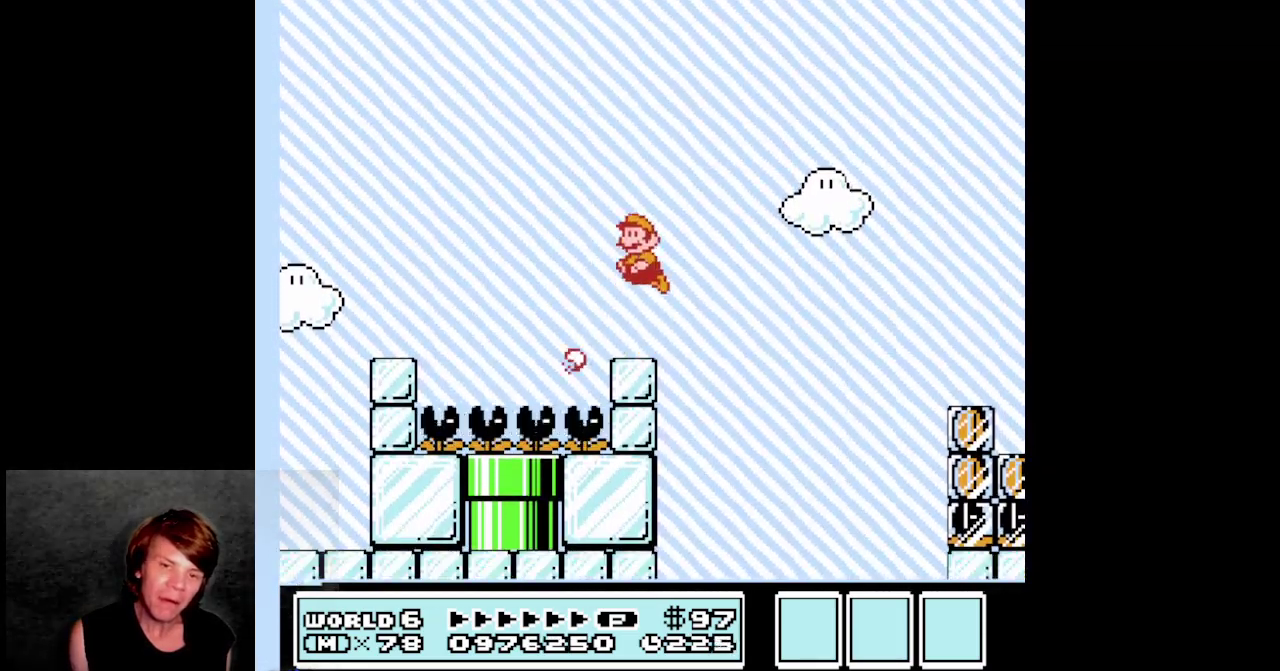
{"buttons": ["A", "B", "DPAD_LEFT"], "events": []}